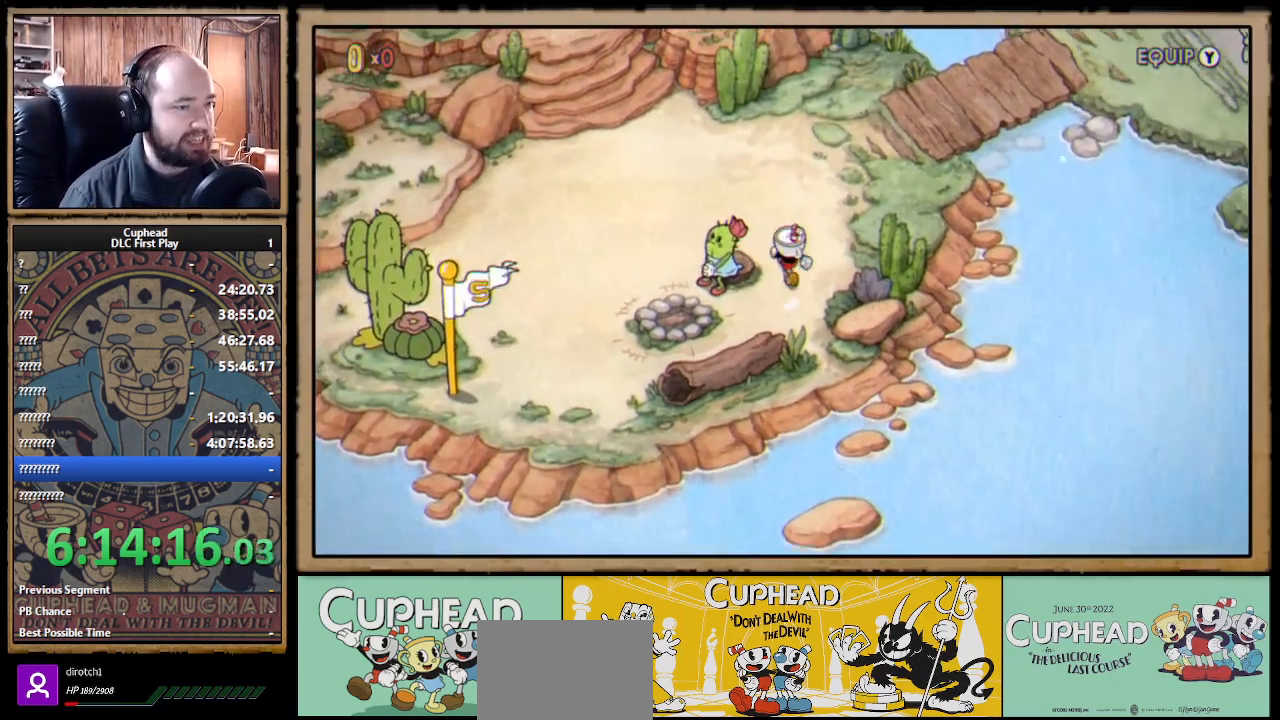
Gameplay with a controller (Xbox layout); each line is a JSON object with the inputs held at the frame after it. "events" lists button and stick changes between this image and that frame as [ms after this image, input, new state], when the widget could be followed in between.
{"buttons": ["DPAD_UP", "DPAD_LEFT"], "left_stick": "center", "right_stick": "center", "events": []}
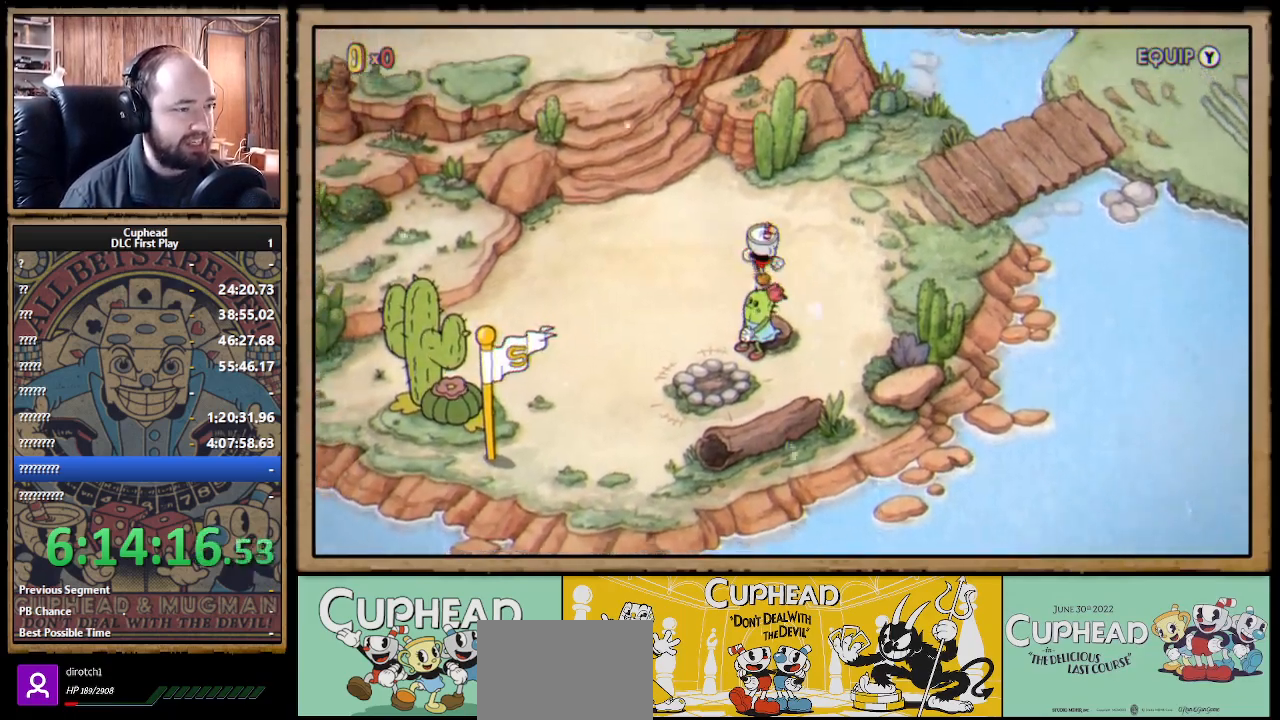
{"buttons": ["DPAD_UP", "DPAD_LEFT"], "left_stick": "center", "right_stick": "center", "events": []}
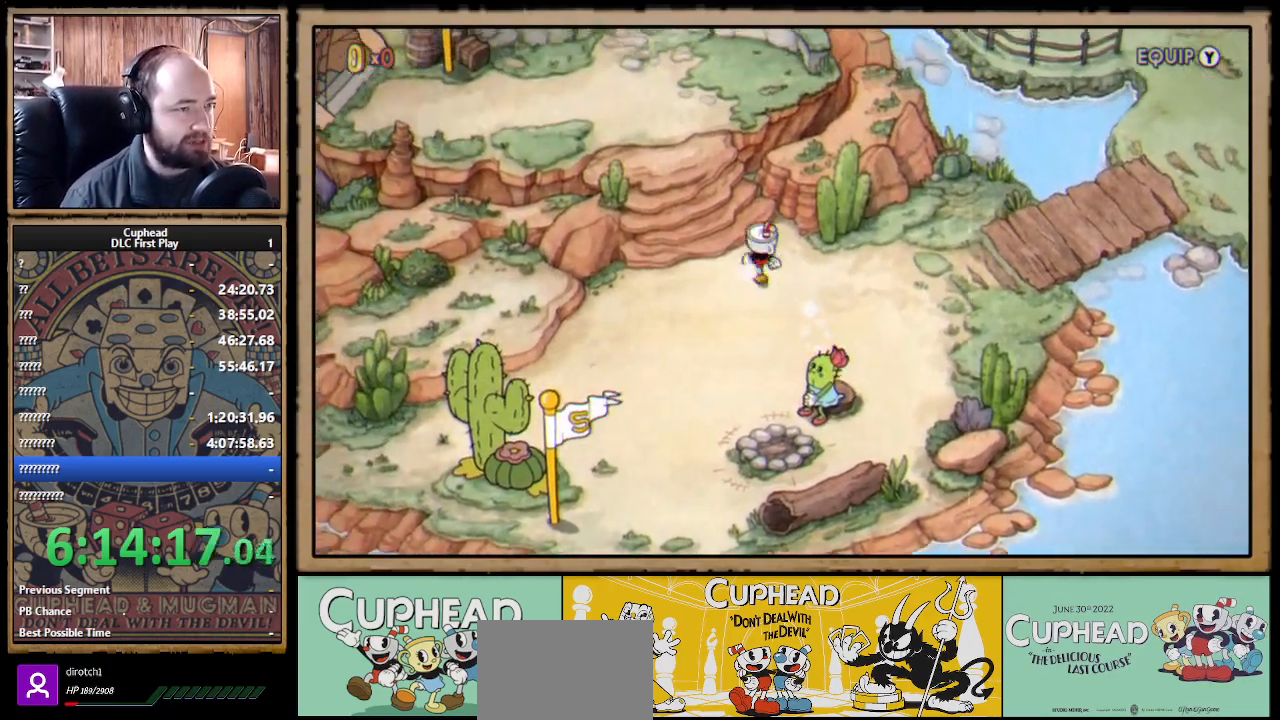
{"buttons": ["DPAD_UP", "DPAD_LEFT"], "left_stick": "center", "right_stick": "center", "events": []}
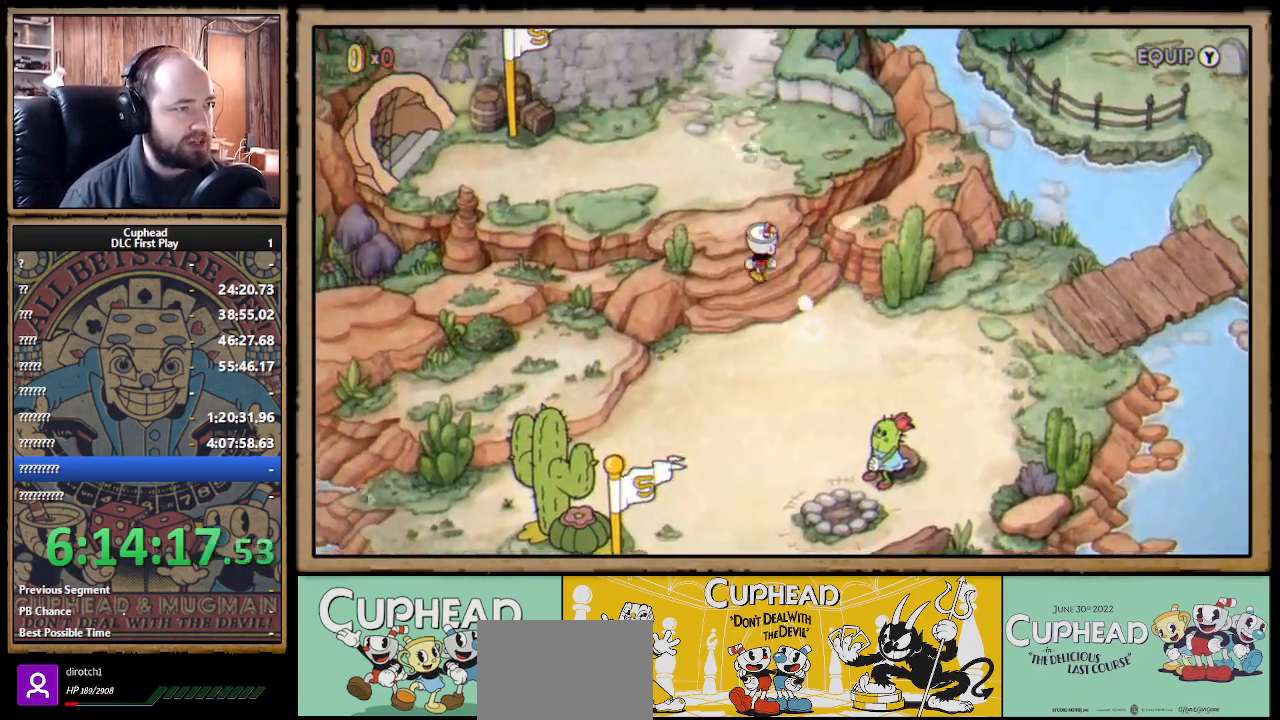
{"buttons": ["DPAD_UP"], "left_stick": "center", "right_stick": "center", "events": [[50, "DPAD_LEFT", "up"]]}
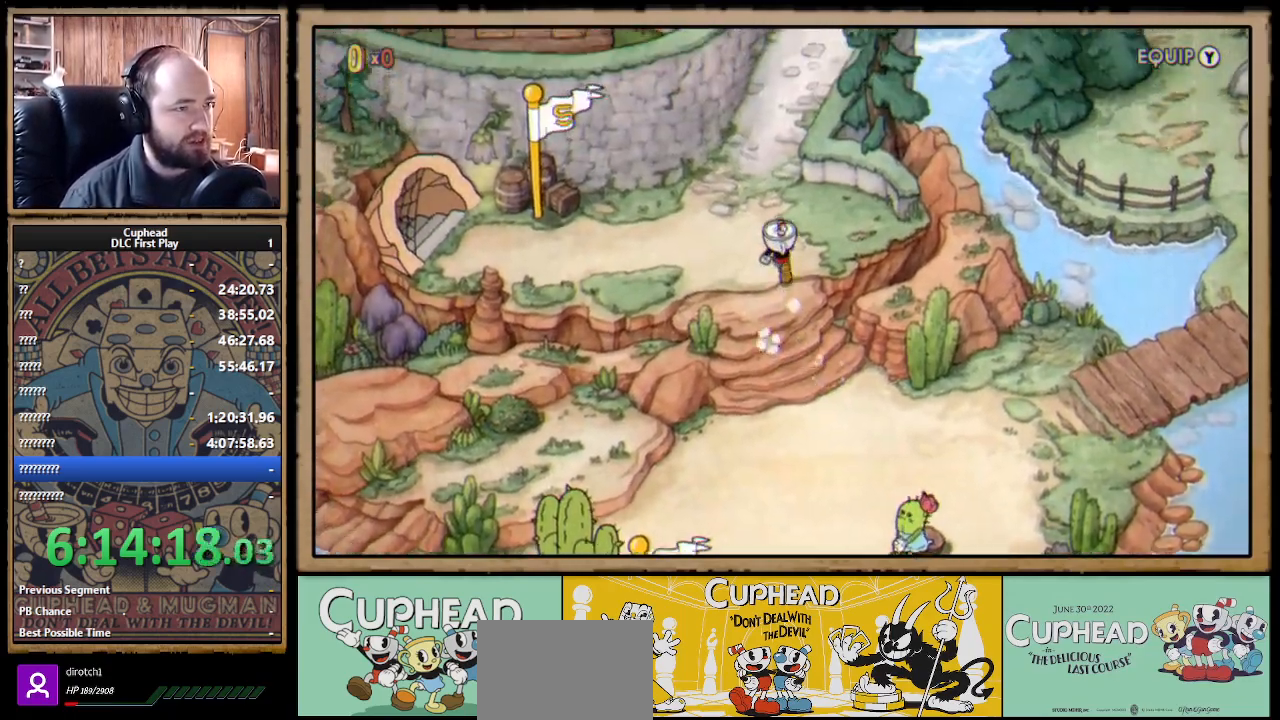
{"buttons": ["DPAD_UP"], "left_stick": "center", "right_stick": "center", "events": []}
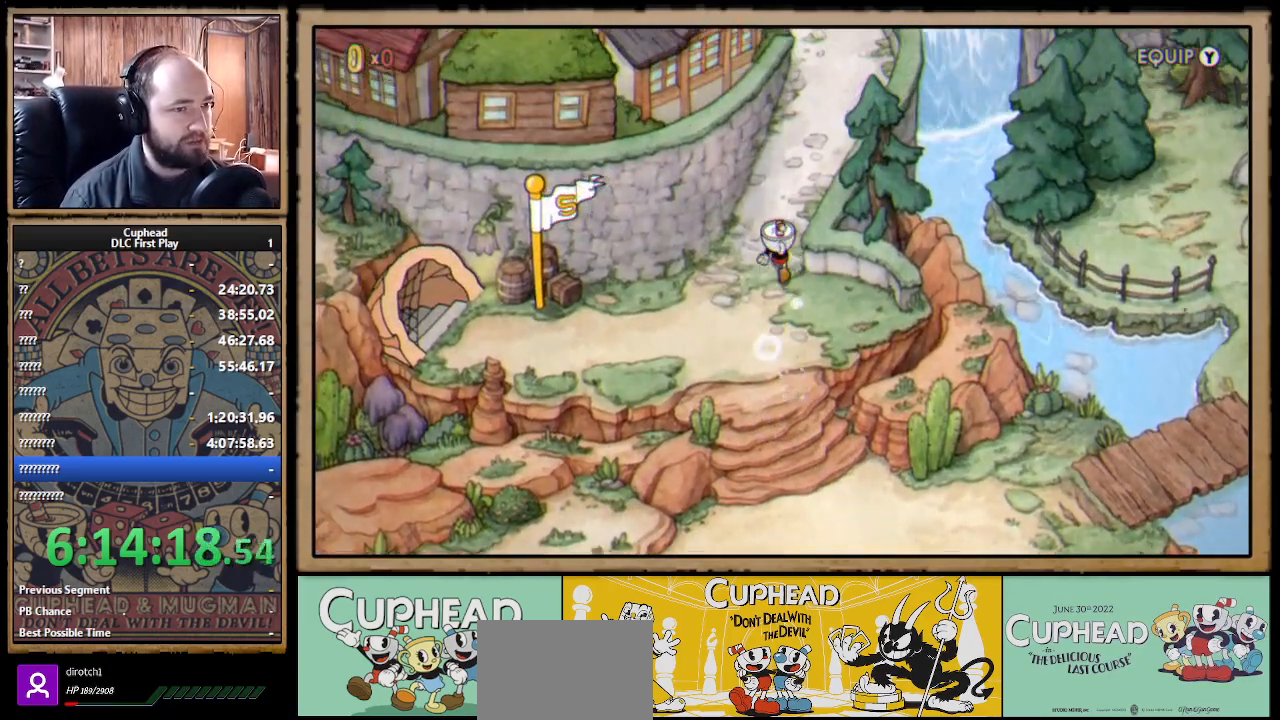
{"buttons": ["DPAD_UP"], "left_stick": "center", "right_stick": "center", "events": [[283, "DPAD_RIGHT", "down"], [483, "DPAD_RIGHT", "up"]]}
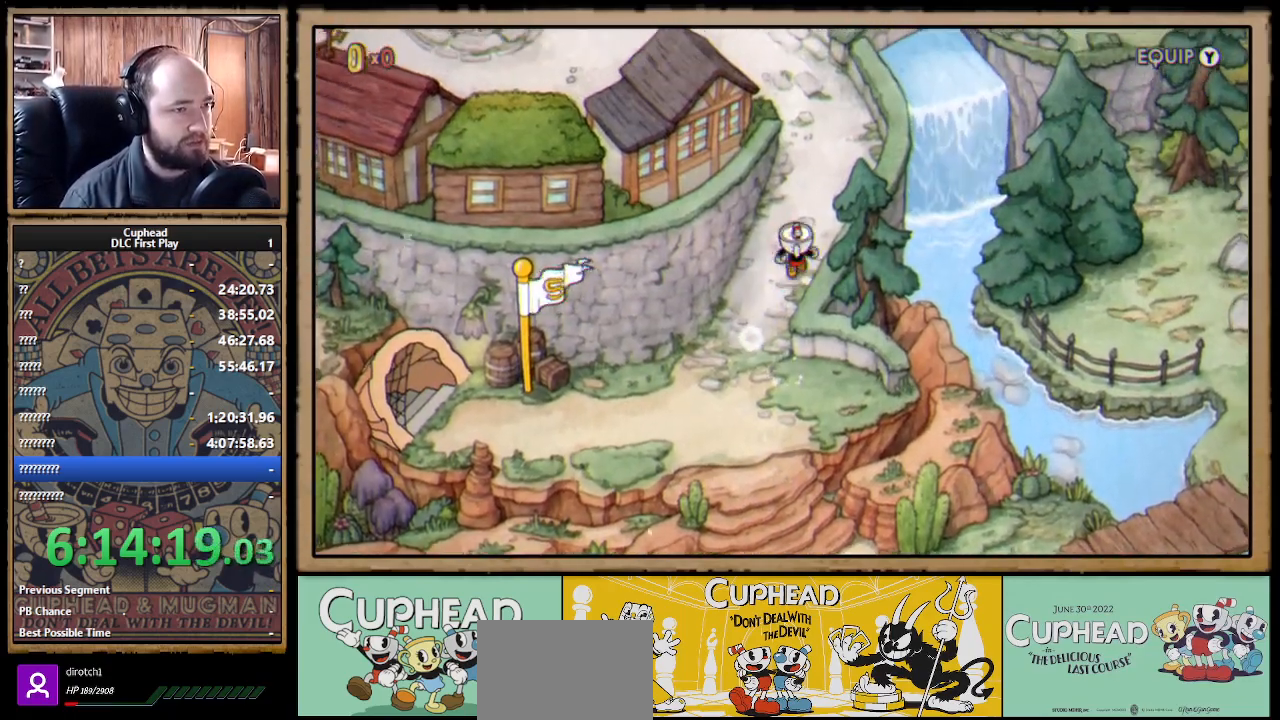
{"buttons": ["DPAD_UP"], "left_stick": "center", "right_stick": "center", "events": []}
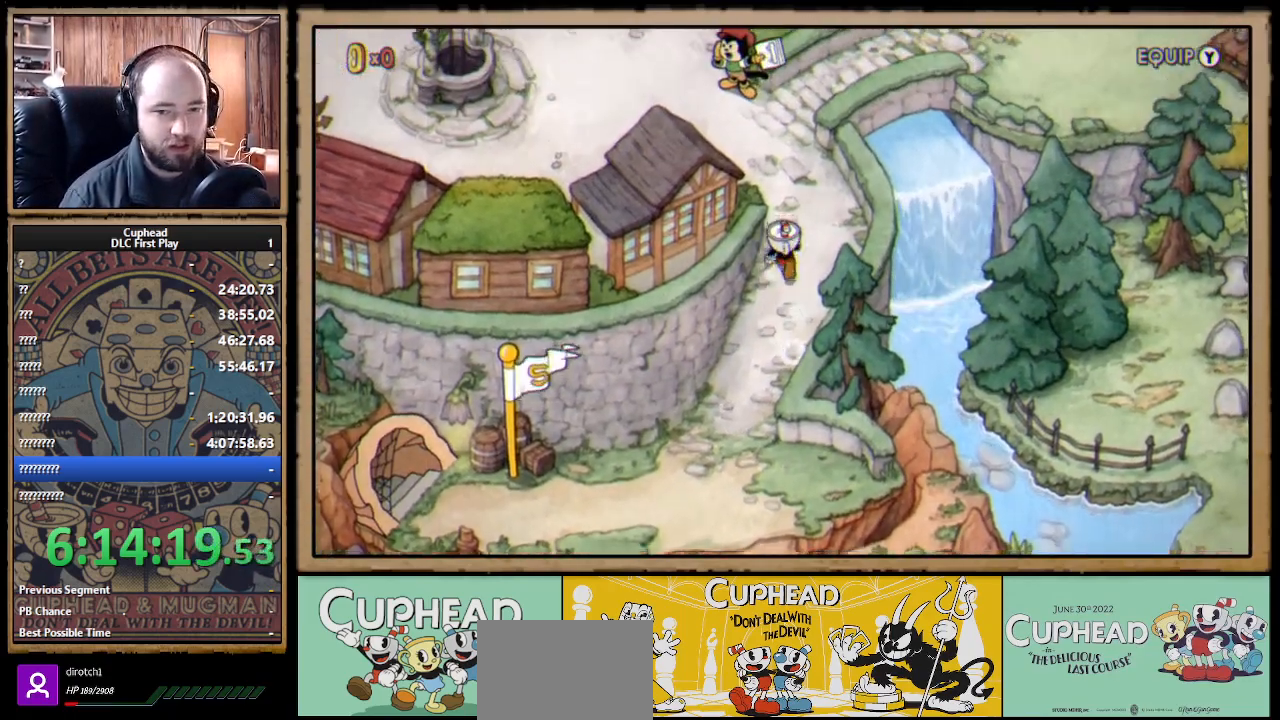
{"buttons": ["DPAD_UP", "DPAD_LEFT"], "left_stick": "center", "right_stick": "center", "events": [[450, "DPAD_LEFT", "down"]]}
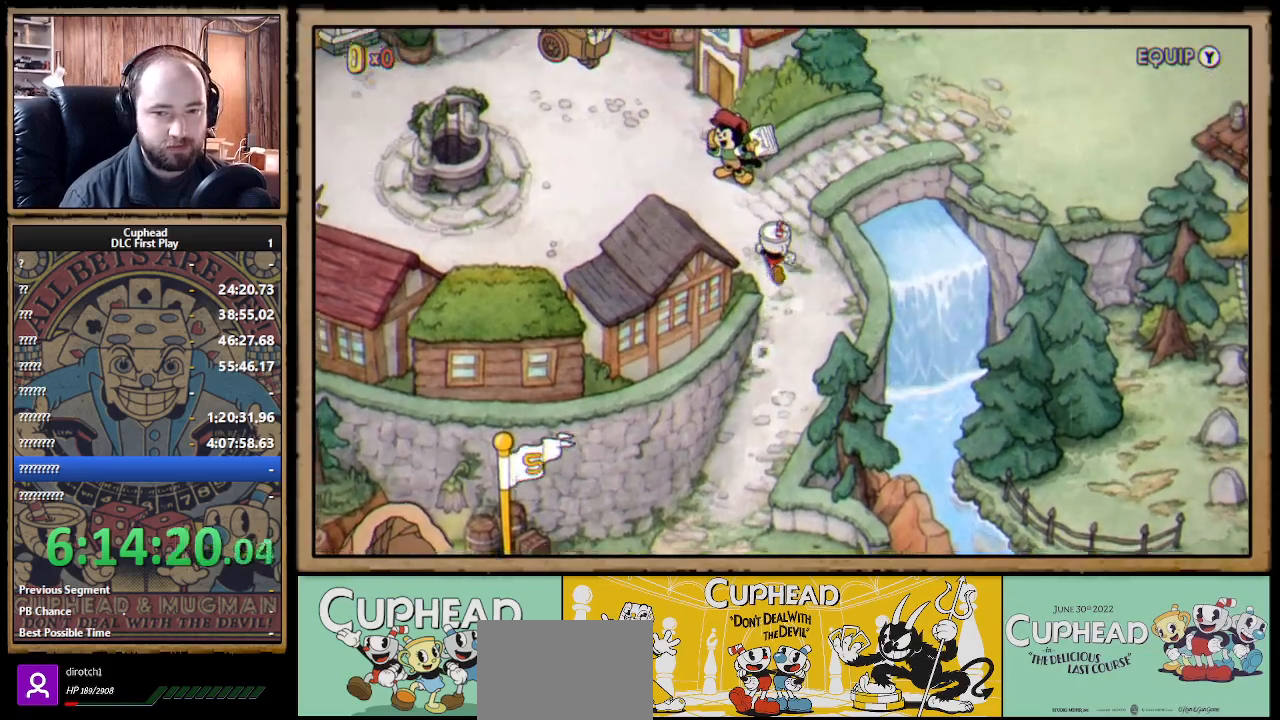
{"buttons": ["DPAD_LEFT"], "left_stick": "center", "right_stick": "center", "events": [[333, "DPAD_UP", "up"]]}
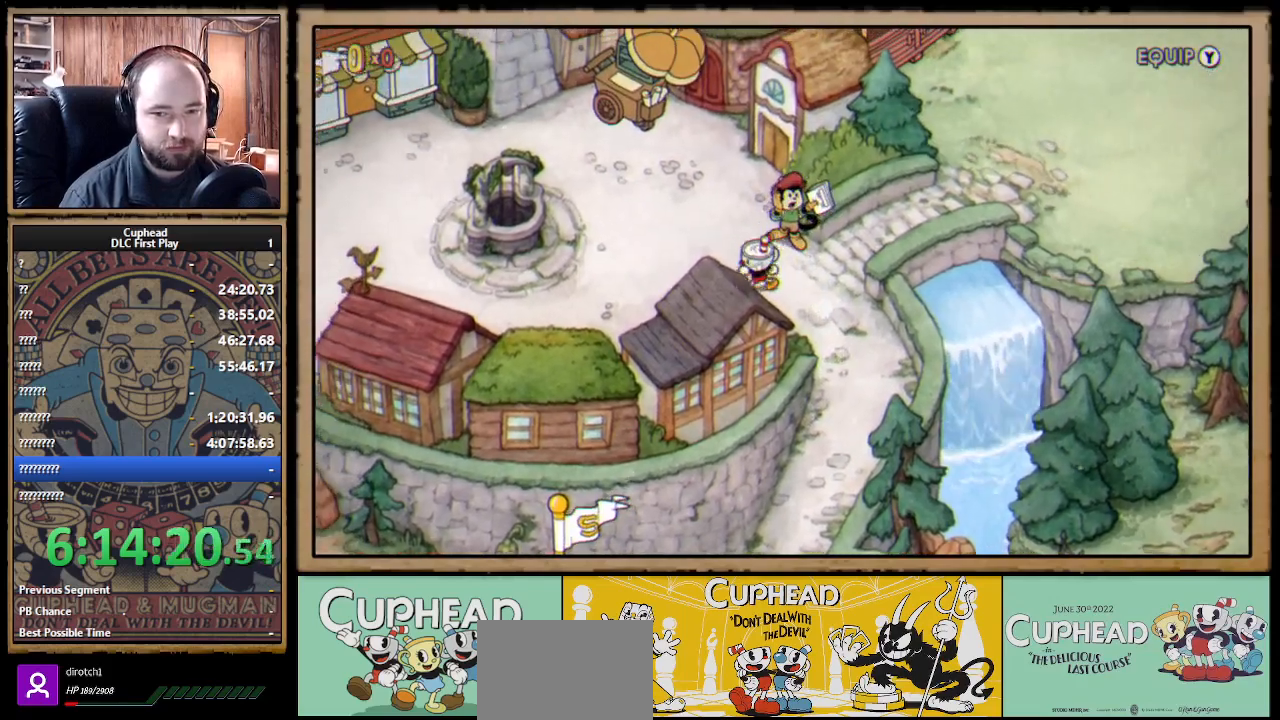
{"buttons": ["DPAD_LEFT"], "left_stick": "center", "right_stick": "center", "events": []}
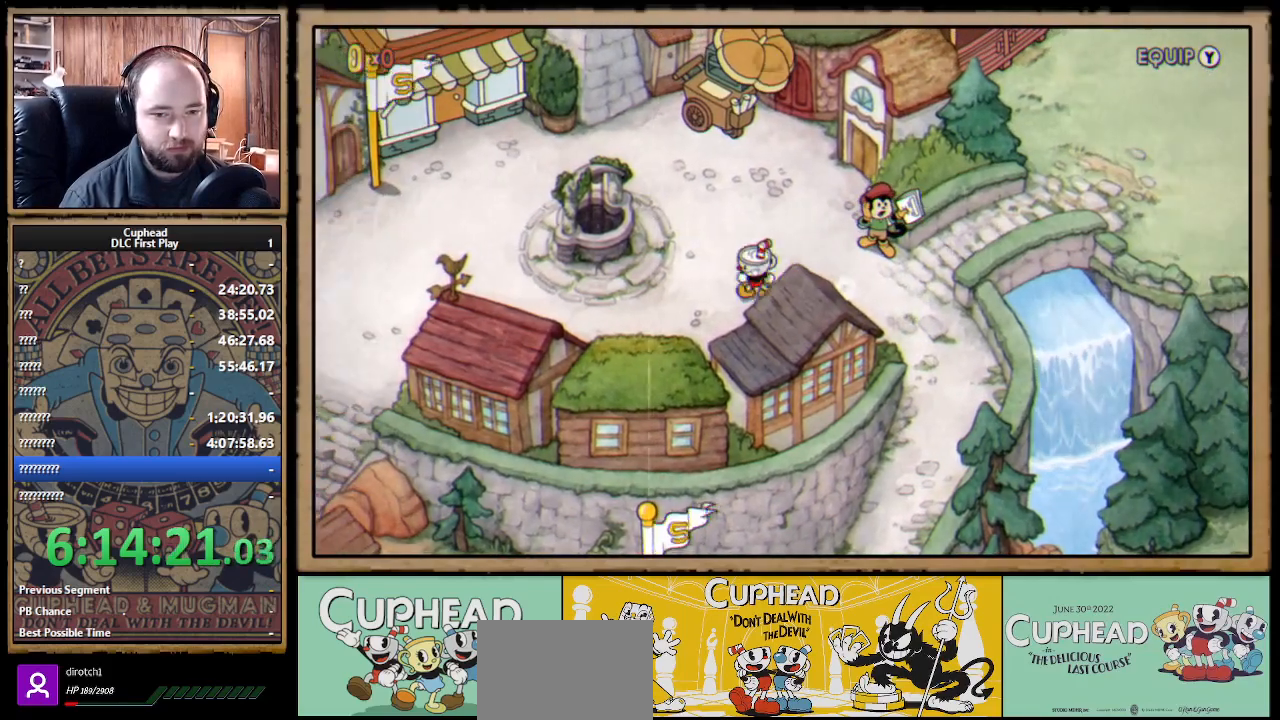
{"buttons": ["DPAD_LEFT"], "left_stick": "center", "right_stick": "center", "events": [[217, "DPAD_DOWN", "down"], [383, "DPAD_DOWN", "up"]]}
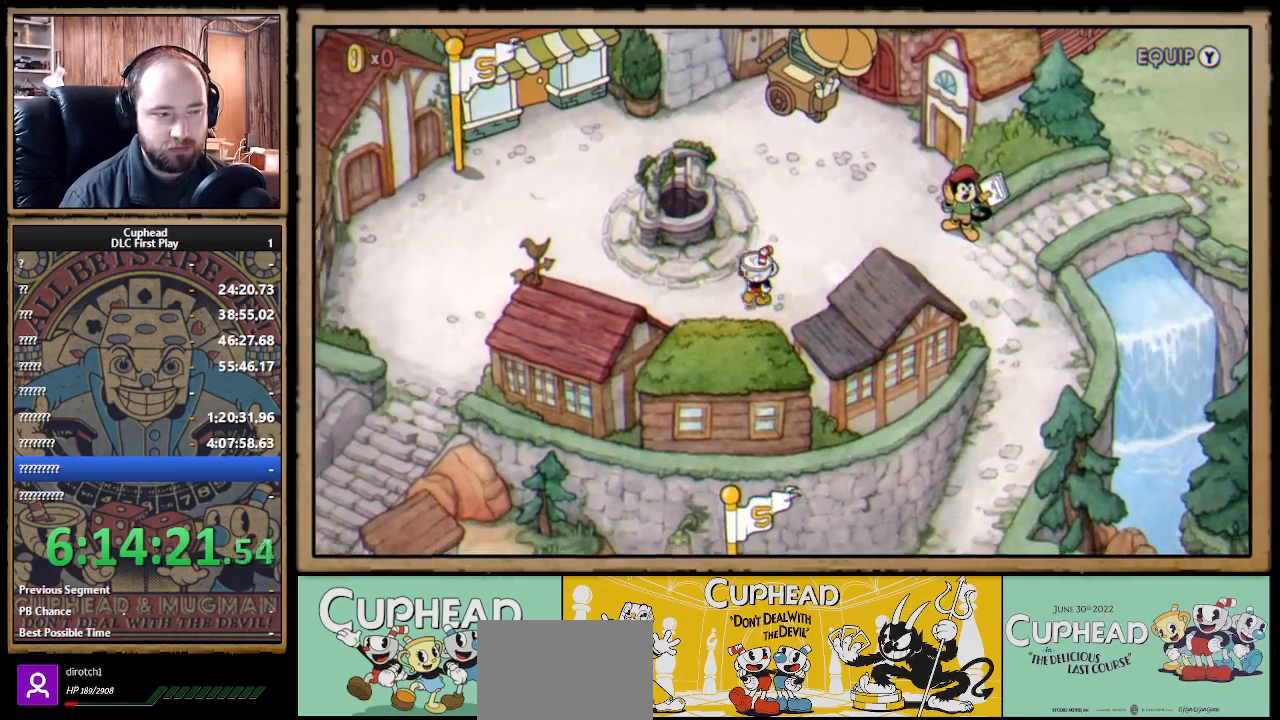
{"buttons": ["DPAD_LEFT"], "left_stick": "center", "right_stick": "center", "events": []}
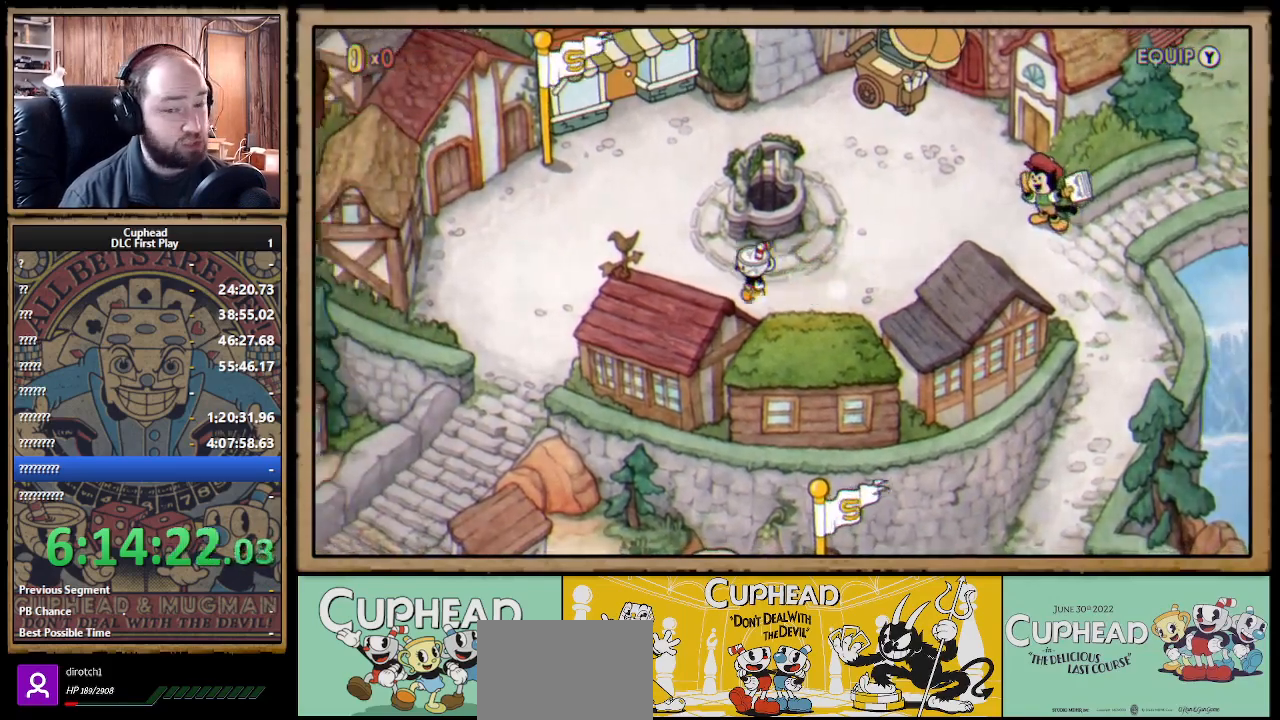
{"buttons": ["DPAD_LEFT"], "left_stick": "center", "right_stick": "center", "events": []}
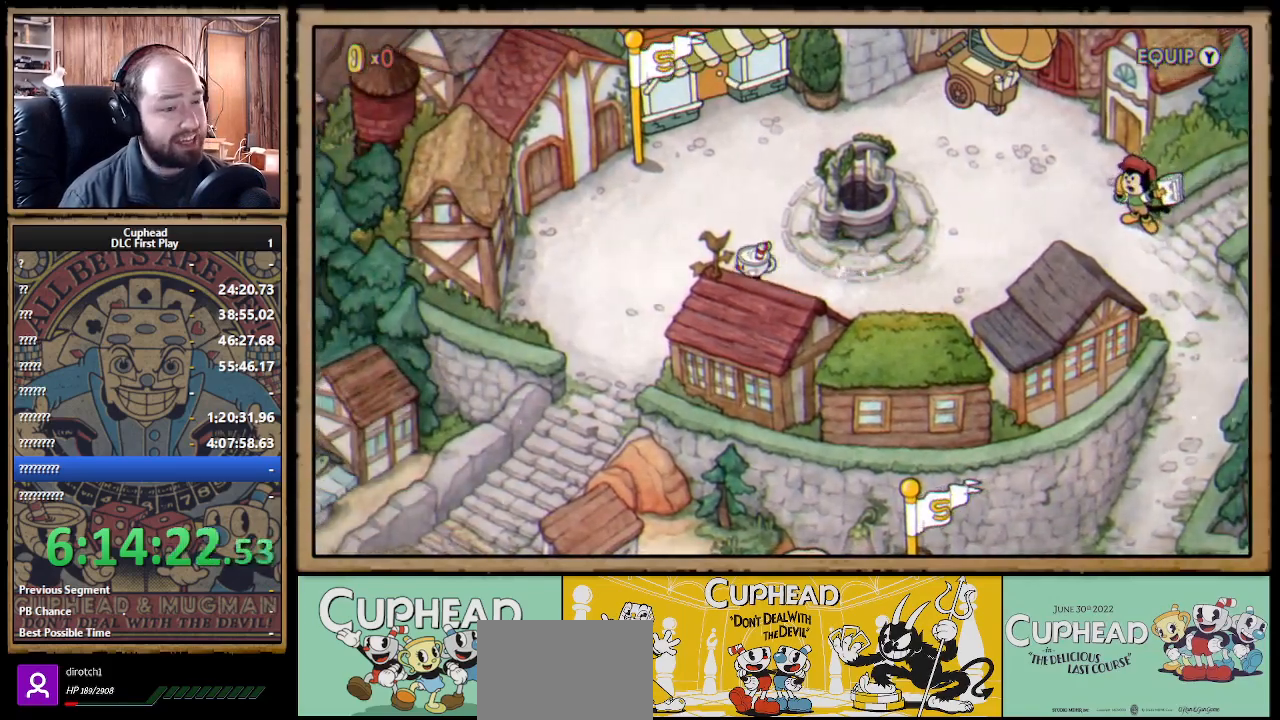
{"buttons": ["DPAD_DOWN", "DPAD_LEFT"], "left_stick": "center", "right_stick": "center", "events": [[217, "DPAD_DOWN", "down"]]}
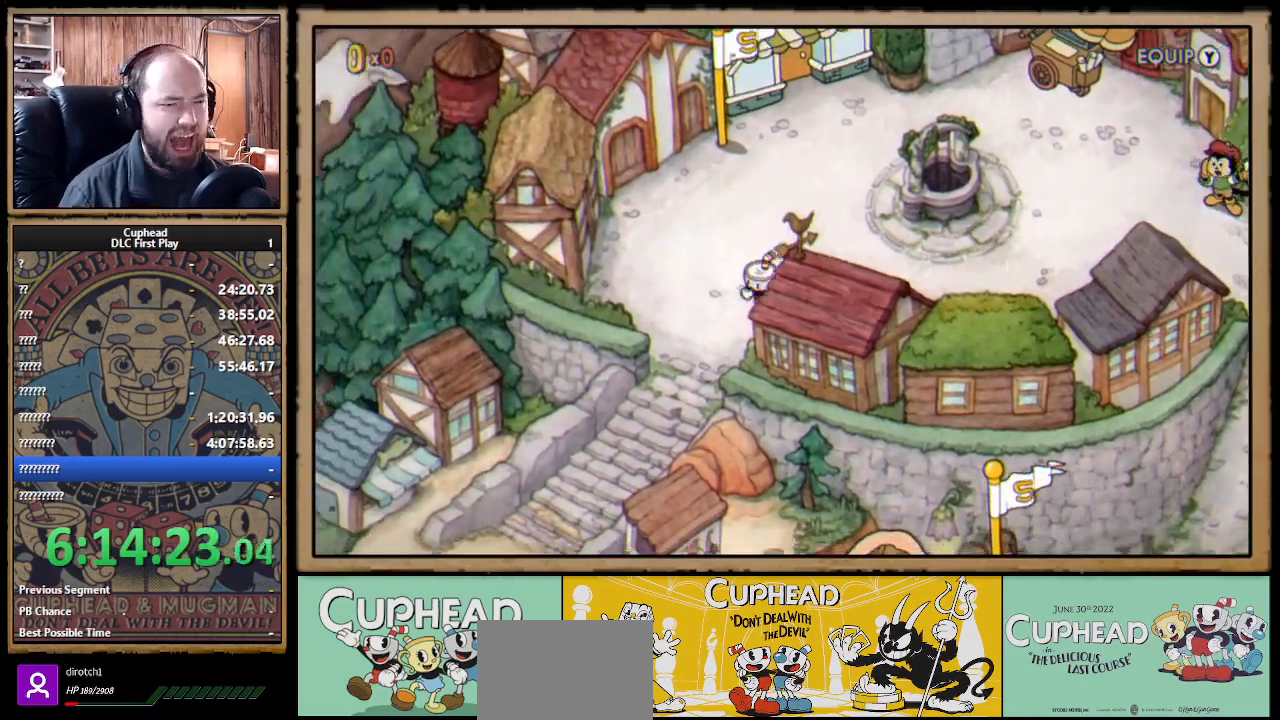
{"buttons": ["DPAD_DOWN", "DPAD_LEFT"], "left_stick": "center", "right_stick": "center", "events": []}
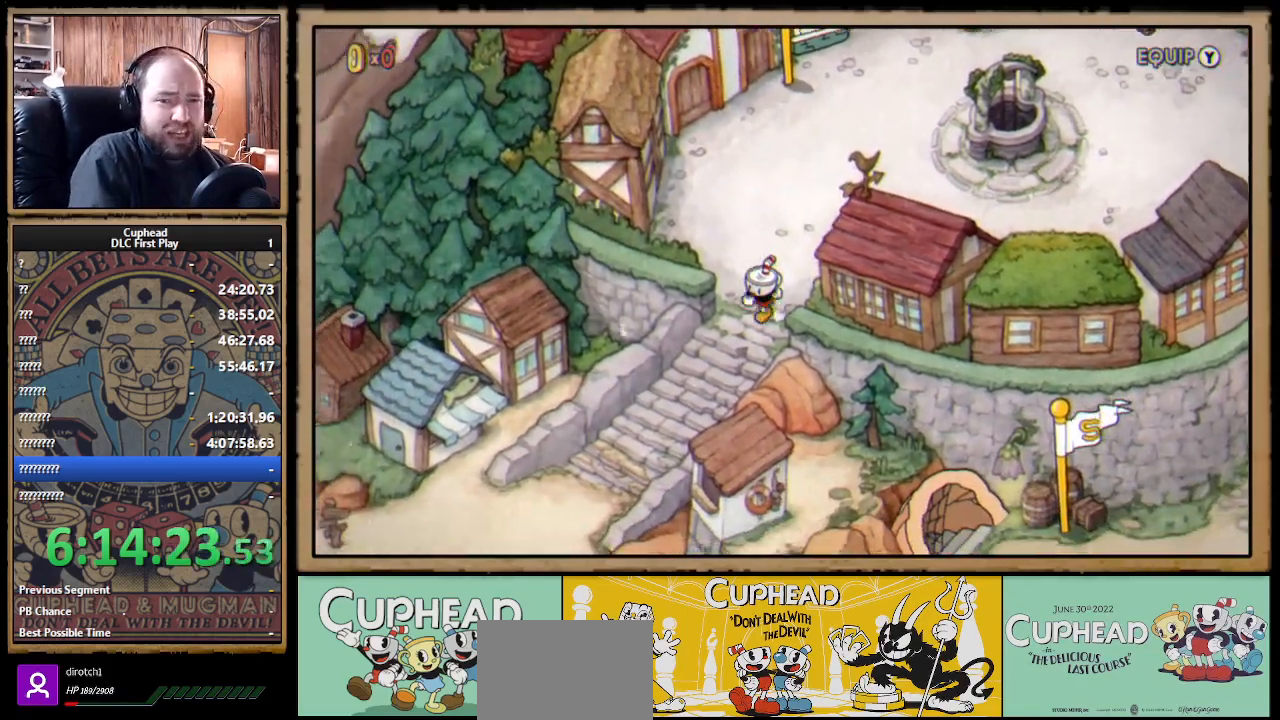
{"buttons": ["DPAD_DOWN", "DPAD_LEFT"], "left_stick": "center", "right_stick": "center", "events": []}
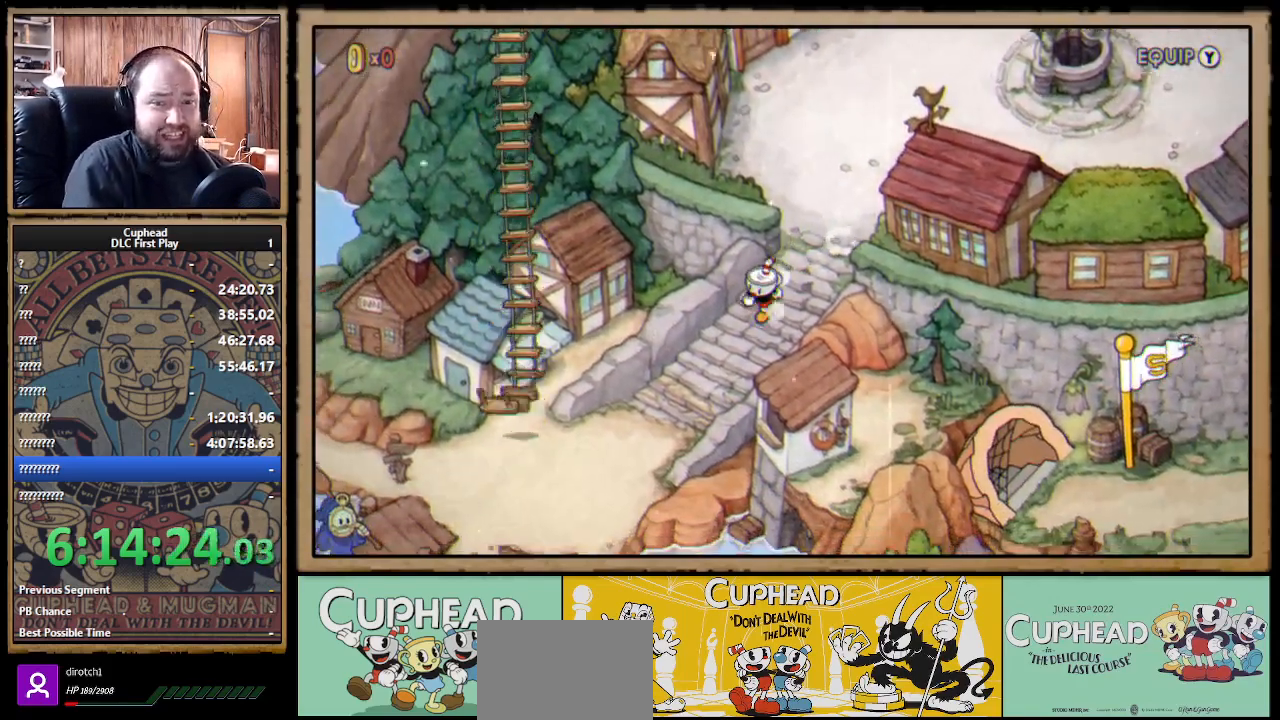
{"buttons": ["DPAD_DOWN", "DPAD_LEFT"], "left_stick": "center", "right_stick": "center", "events": []}
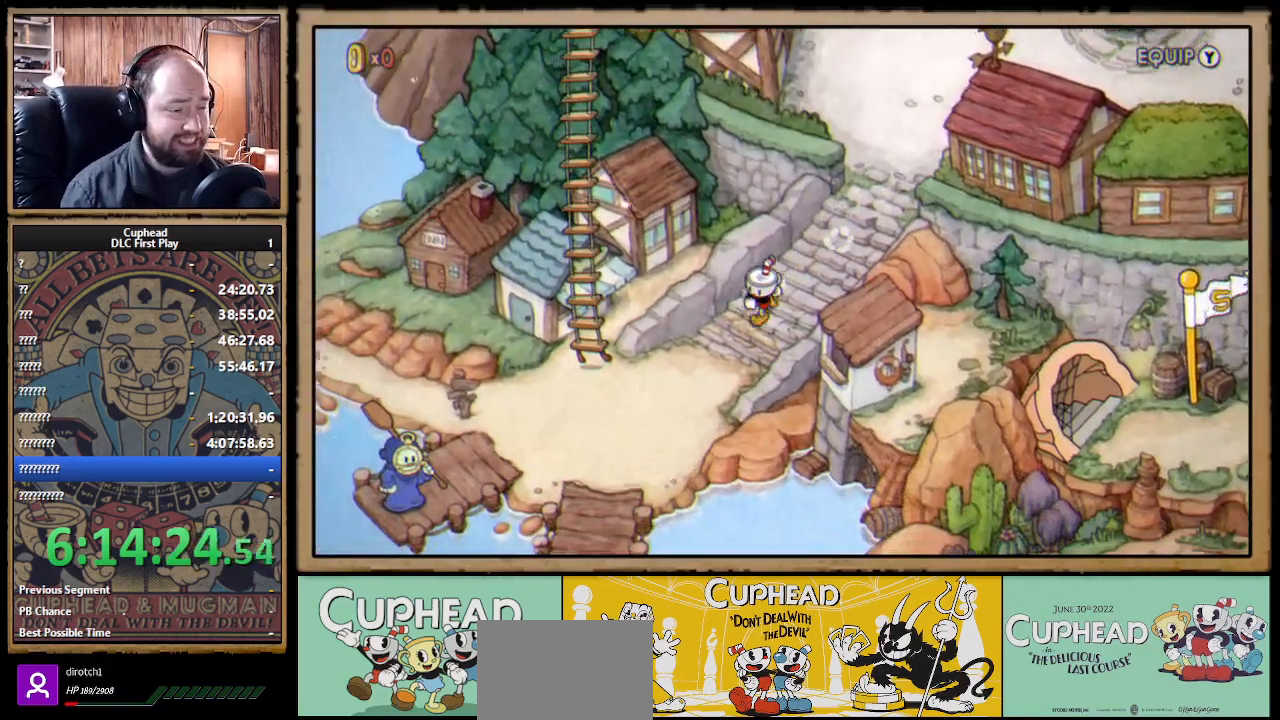
{"buttons": ["DPAD_DOWN", "DPAD_LEFT"], "left_stick": "center", "right_stick": "center", "events": []}
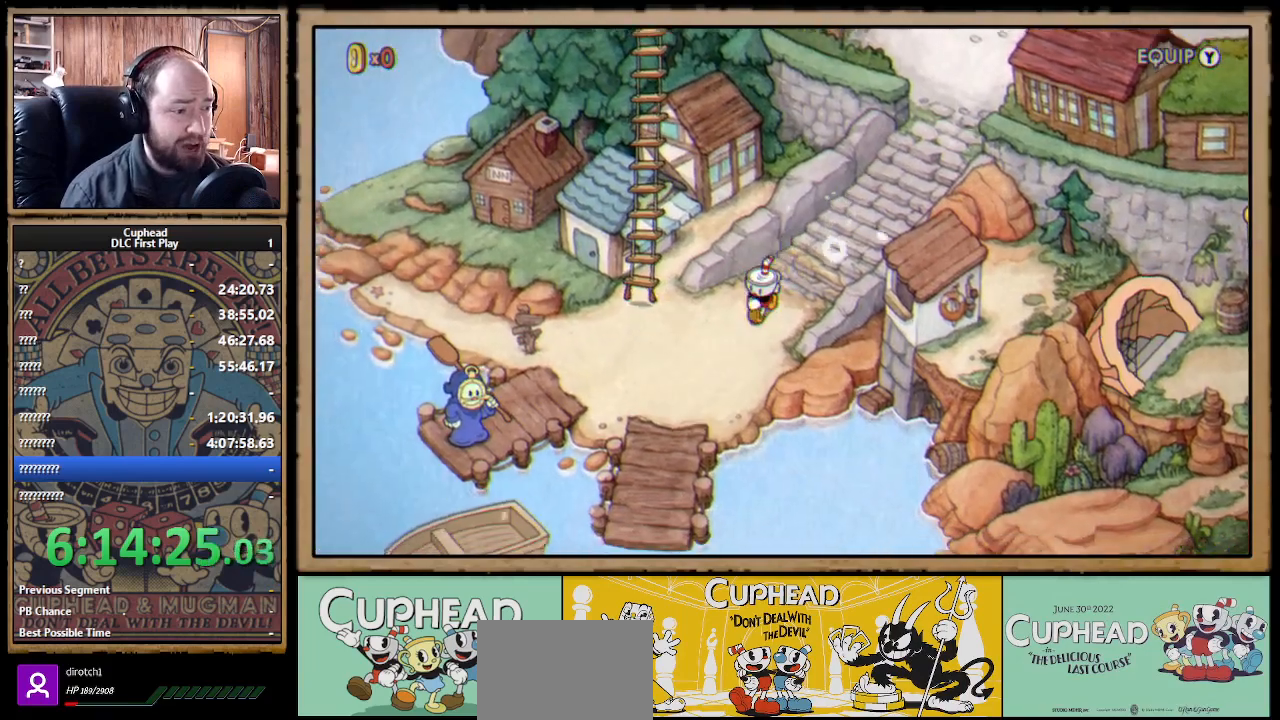
{"buttons": ["DPAD_LEFT"], "left_stick": "center", "right_stick": "center", "events": [[300, "DPAD_DOWN", "up"]]}
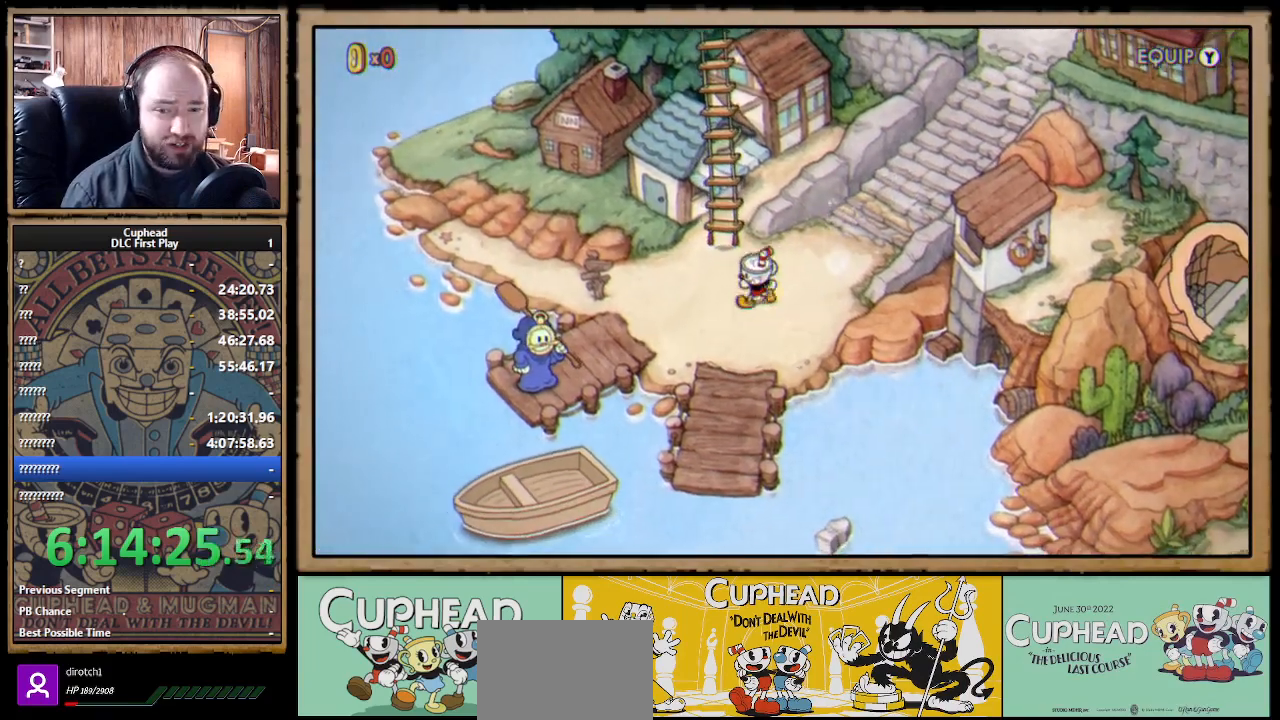
{"buttons": ["DPAD_DOWN", "DPAD_LEFT"], "left_stick": "center", "right_stick": "center", "events": [[383, "DPAD_DOWN", "down"]]}
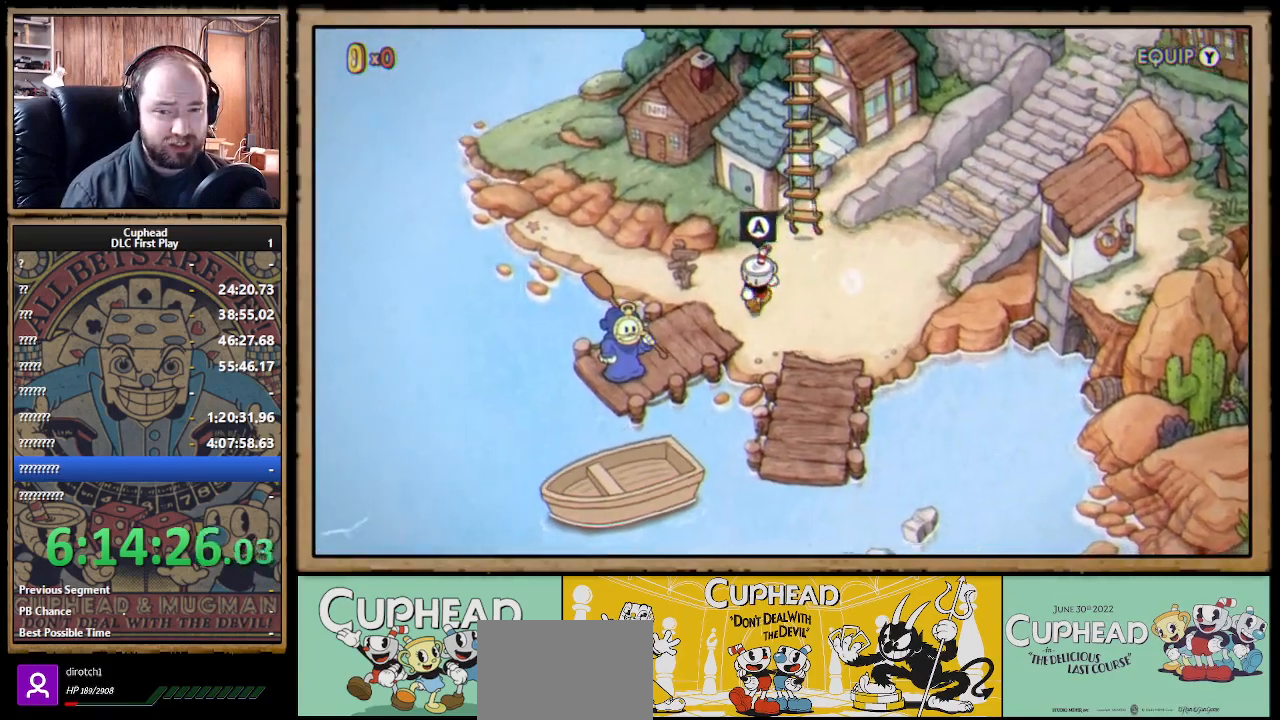
{"buttons": ["DPAD_LEFT"], "left_stick": "center", "right_stick": "center", "events": [[250, "DPAD_DOWN", "up"], [300, "DPAD_DOWN", "down"], [467, "DPAD_DOWN", "up"]]}
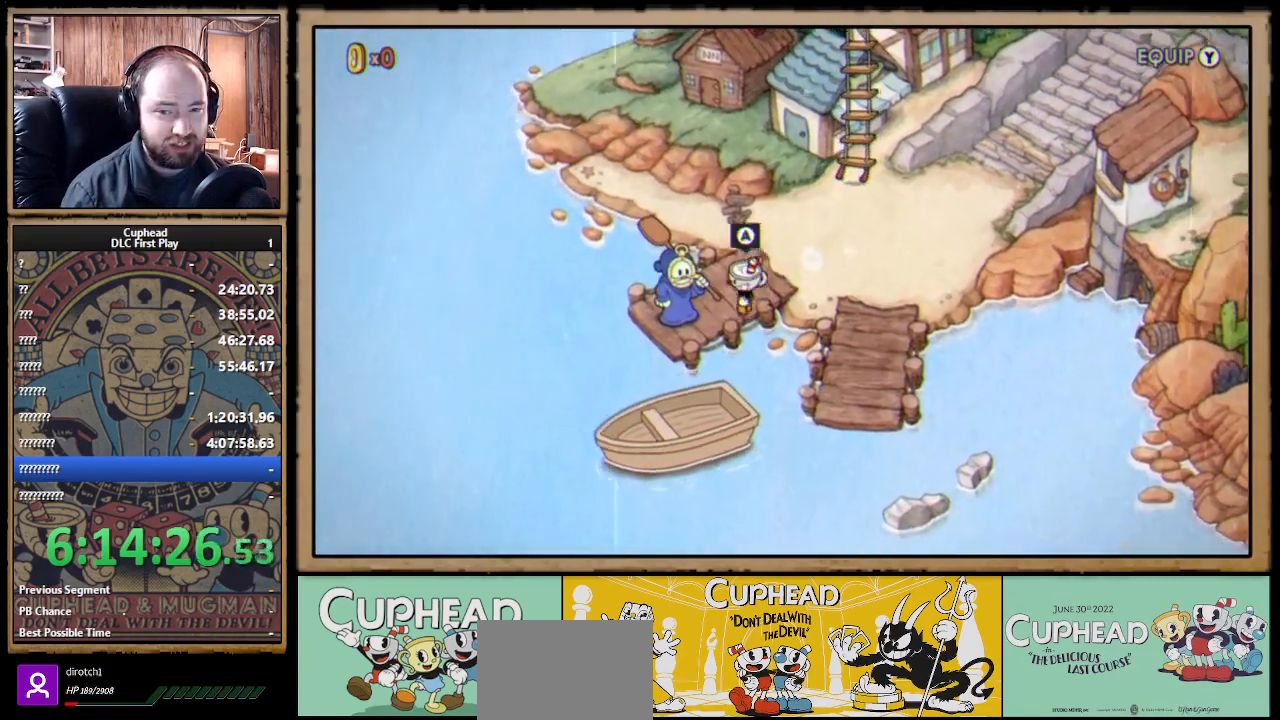
{"buttons": [], "left_stick": "center", "right_stick": "center", "events": [[67, "A", "down"], [67, "DPAD_LEFT", "up"], [217, "A", "up"]]}
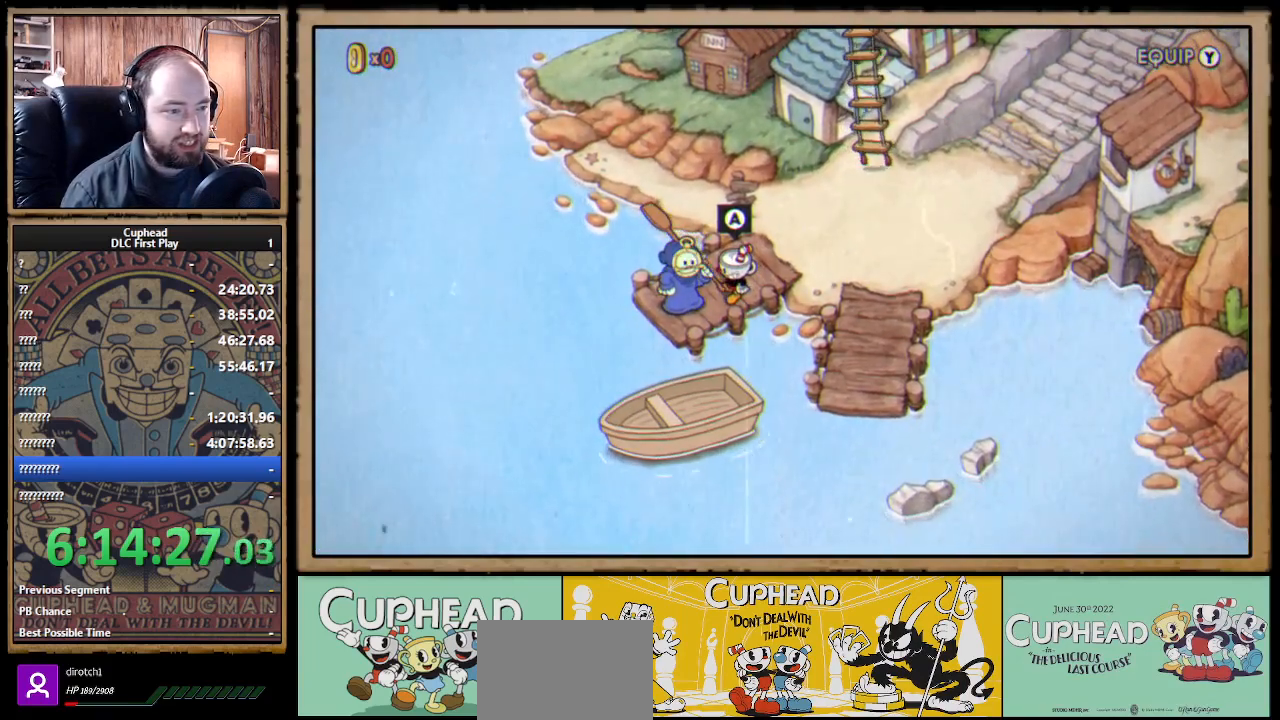
{"buttons": ["A"], "left_stick": "center", "right_stick": "center", "events": [[483, "A", "down"]]}
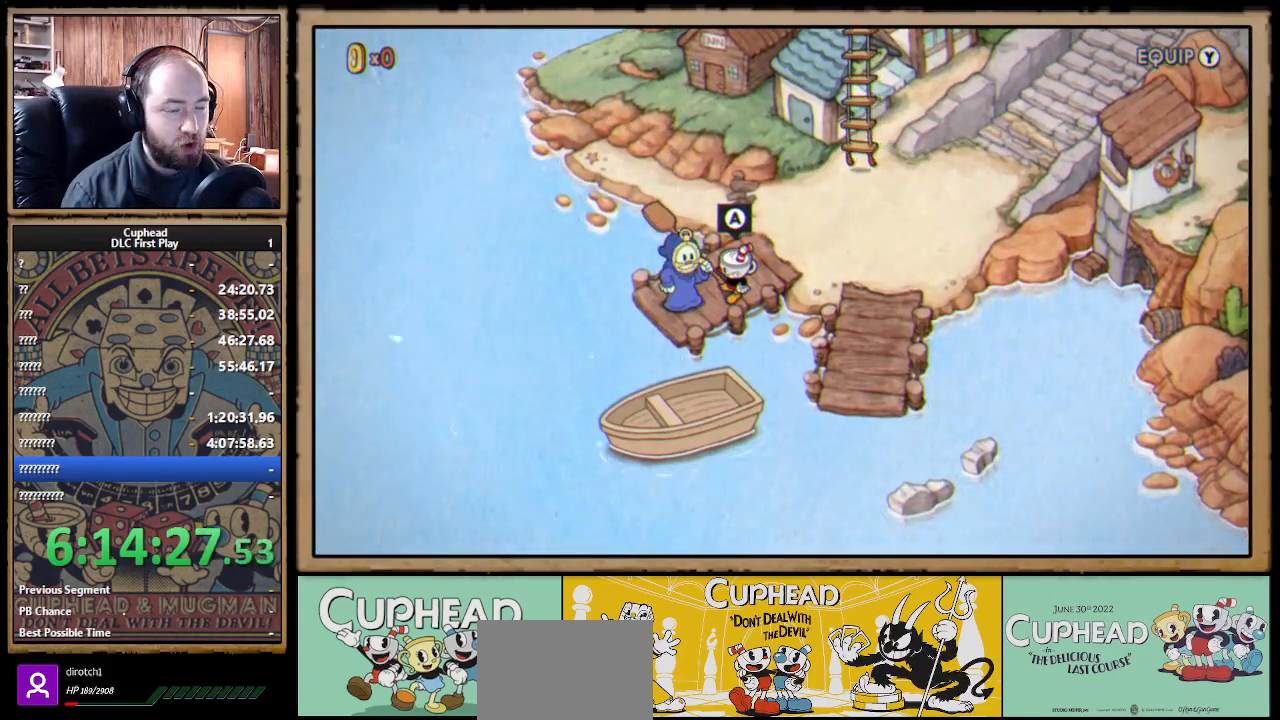
{"buttons": [], "left_stick": "center", "right_stick": "center", "events": [[150, "A", "up"]]}
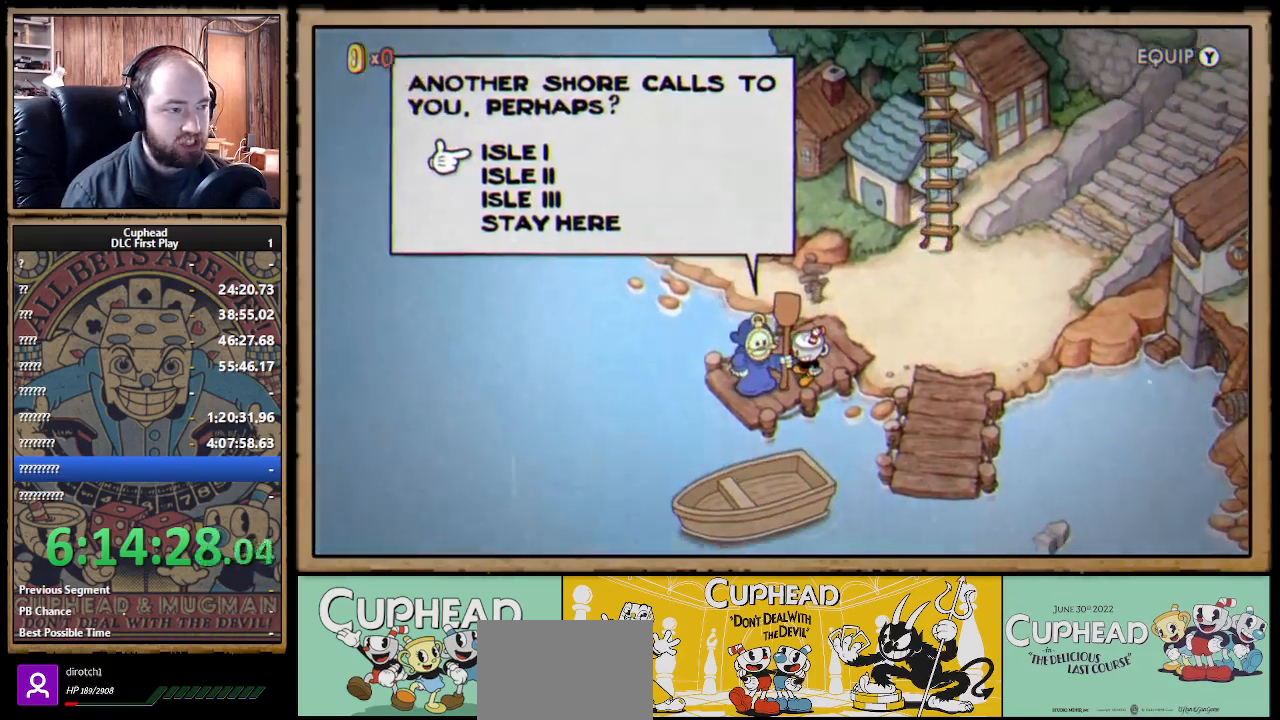
{"buttons": [], "left_stick": "center", "right_stick": "center", "events": []}
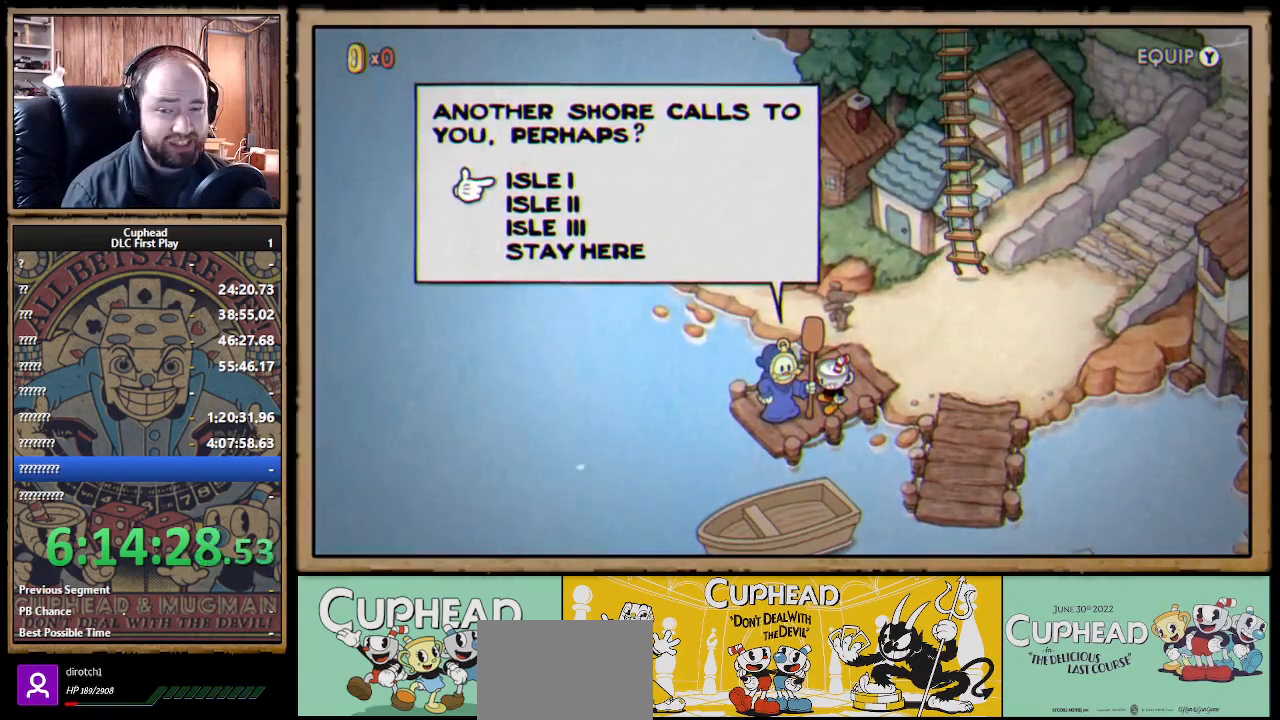
{"buttons": ["DPAD_DOWN"], "left_stick": "center", "right_stick": "center", "events": [[300, "DPAD_DOWN", "down"], [383, "DPAD_DOWN", "up"], [500, "DPAD_DOWN", "down"]]}
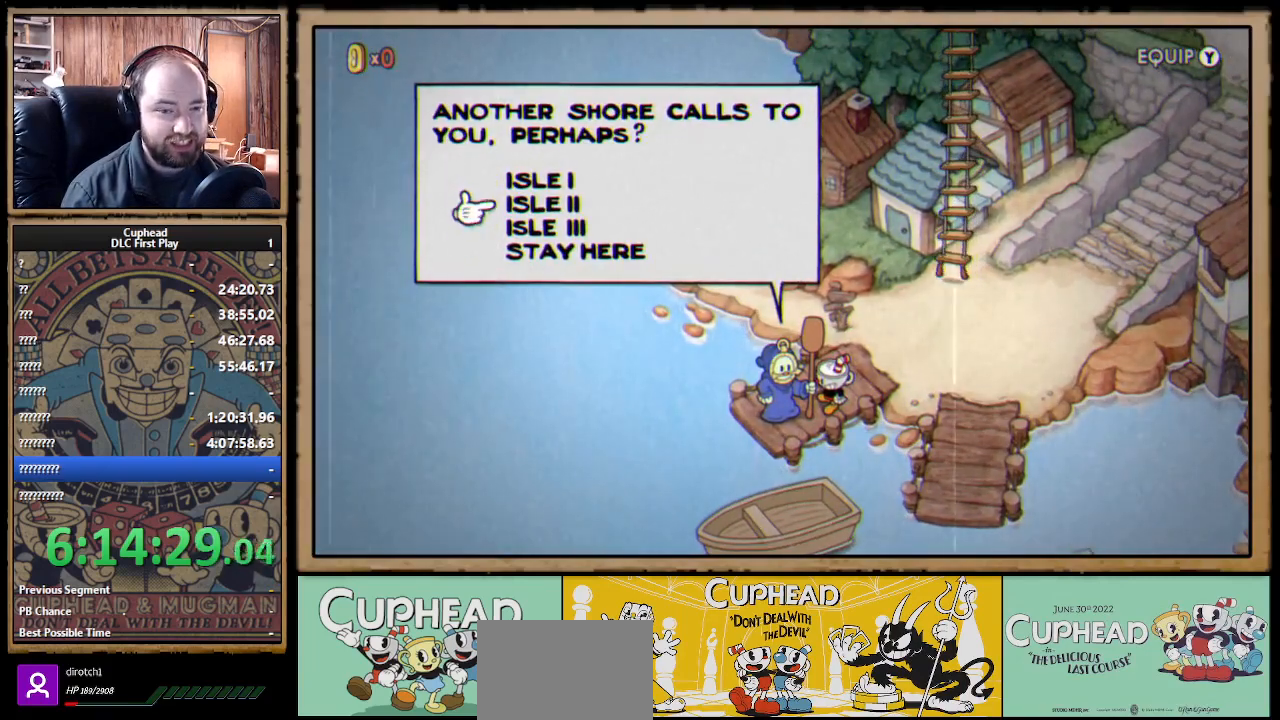
{"buttons": [], "left_stick": "center", "right_stick": "center", "events": [[117, "DPAD_DOWN", "up"]]}